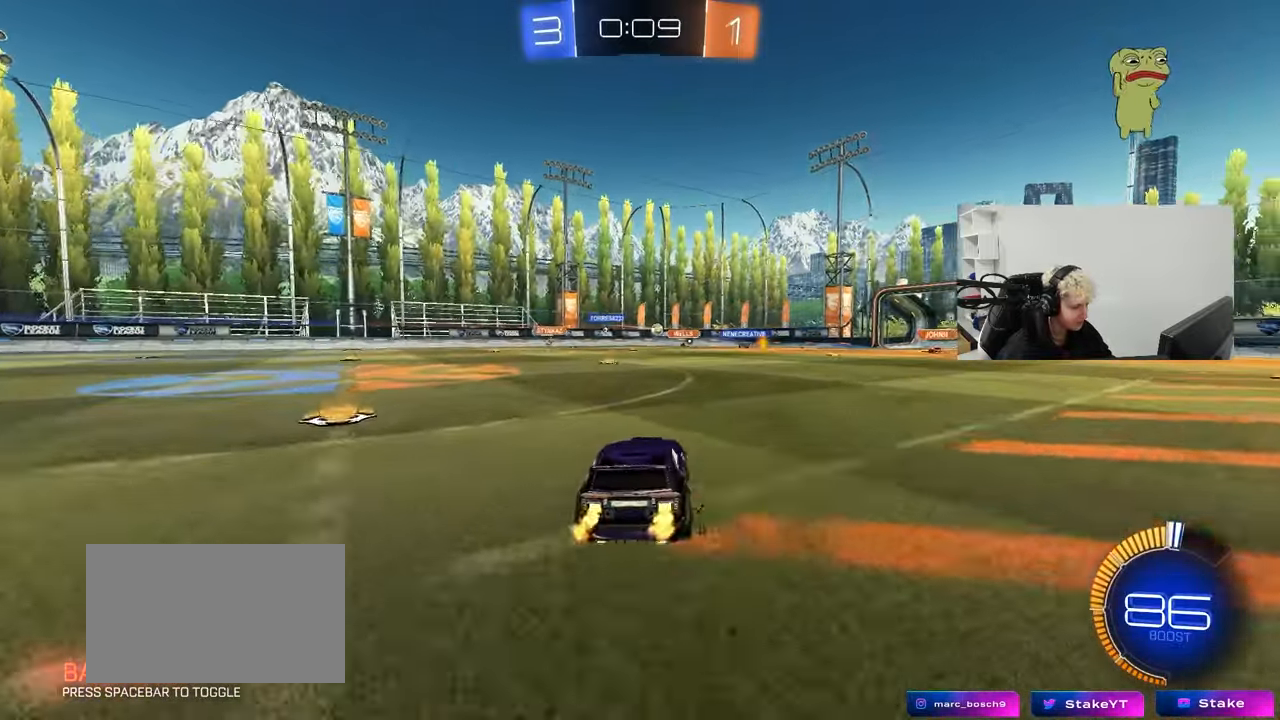
Gameplay with keyboard and mouse; each line is a JSON object with the keys and mouse buttons held at the frame after it. "events" lists presses ("down") and releases ("up") of "1", "2", "3", "4", "5", "a", "alt", "c", "caps_lock", "ctrl", "d", "e", "f", "g", "q", "r", "s", "shift", "space", "t", "tab", "v", "w", "x", "z", "mouse_left", "mouse_wheel" and "mouse_right" between this image and that frame as [ms after this image, input, new state], when the widget could be followed in between. "mouse_left", "mouse_wheel", "mouse_right" = the "left", "wheel", "right" buttons of the "mouse" list. No other keys are recorded. "wheel" means that the mouse wheel is clicked or scrolled. "mouse_move" is the direction in which the mouse moves at that frame (one of eight, or "still"), when it could be read.
{"keys": ["w"], "mouse": [], "mouse_move": "still", "events": [[267, "mouse_left", "up"]]}
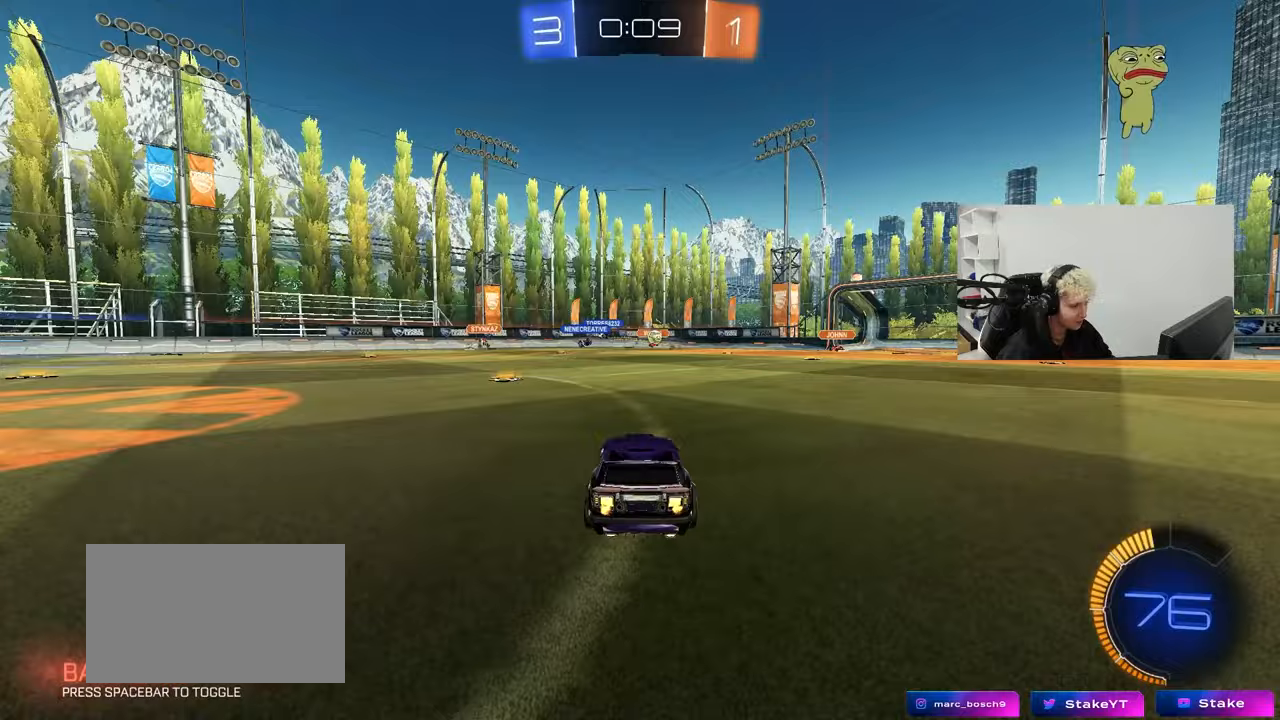
{"keys": ["w"], "mouse": [], "mouse_move": "still", "events": [[183, "d", "down"], [383, "d", "up"]]}
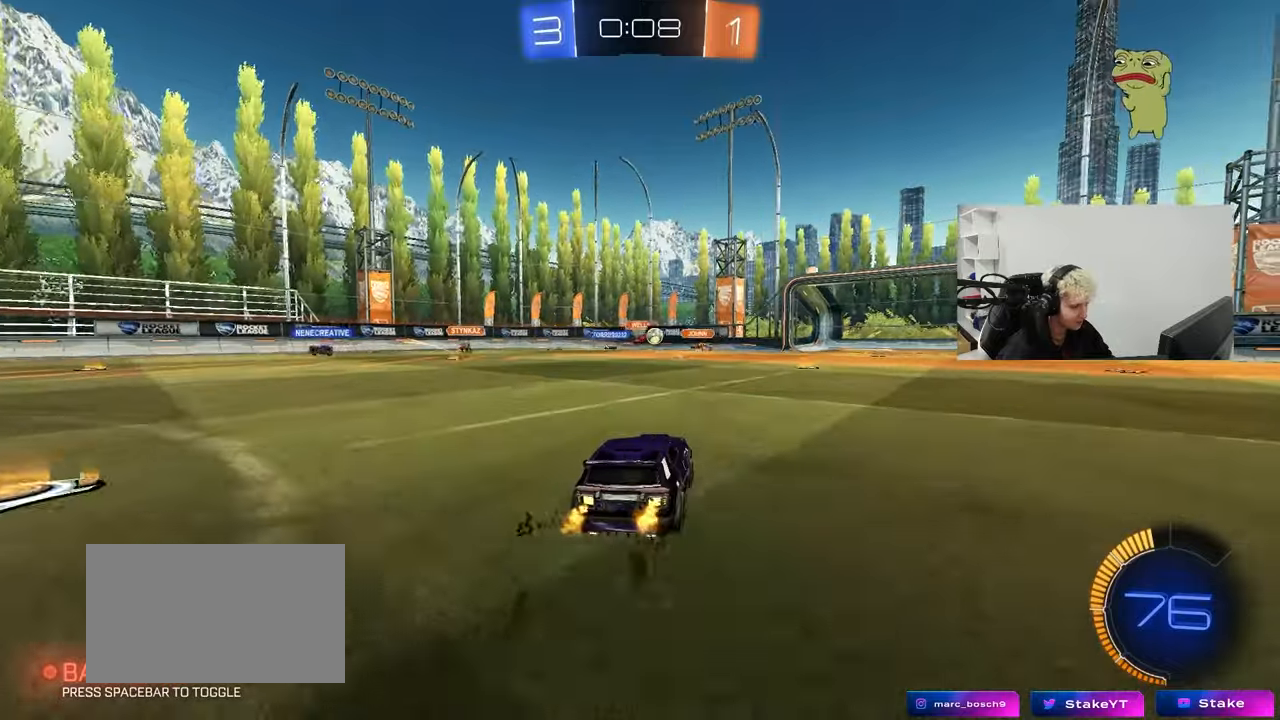
{"keys": ["a", "w"], "mouse": [], "mouse_move": "still", "events": [[150, "a", "down"], [300, "a", "up"], [400, "a", "down"]]}
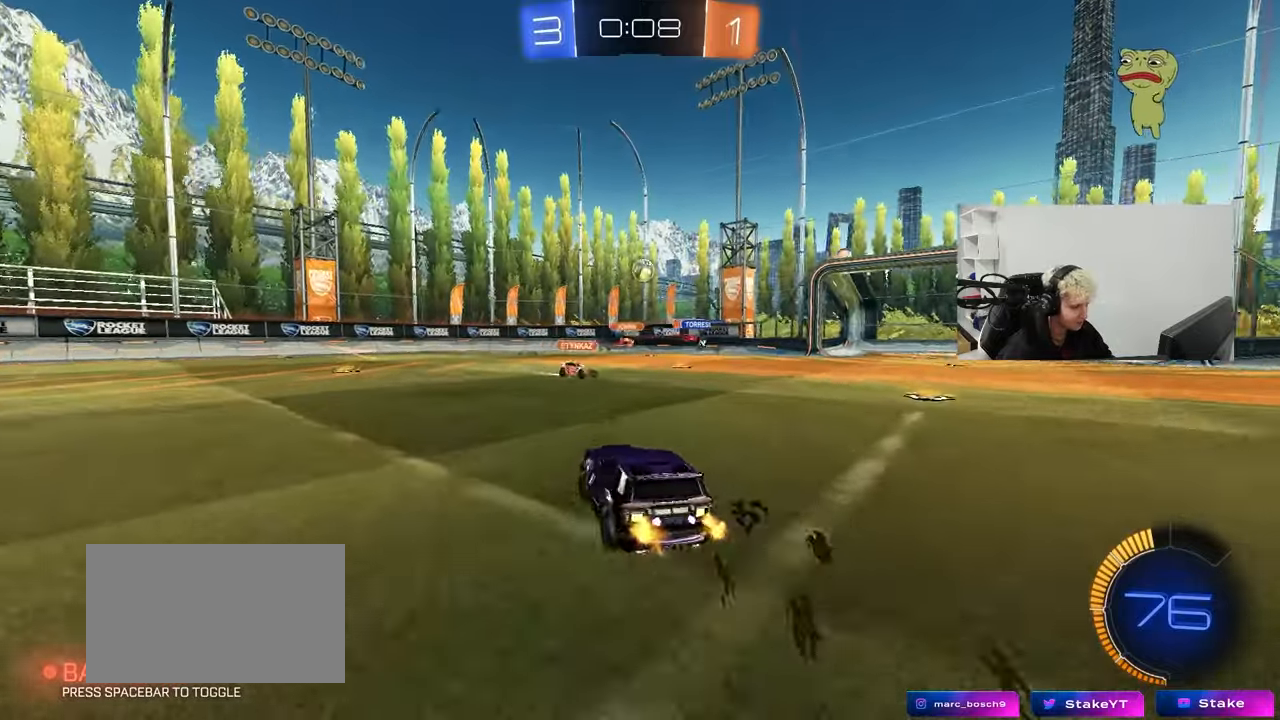
{"keys": ["d", "s"], "mouse": [], "mouse_move": "still", "events": [[33, "shift", "down"], [83, "shift", "up"], [133, "a", "up"], [133, "d", "down"], [183, "w", "up"], [217, "a", "down"], [217, "s", "down"], [267, "a", "up"]]}
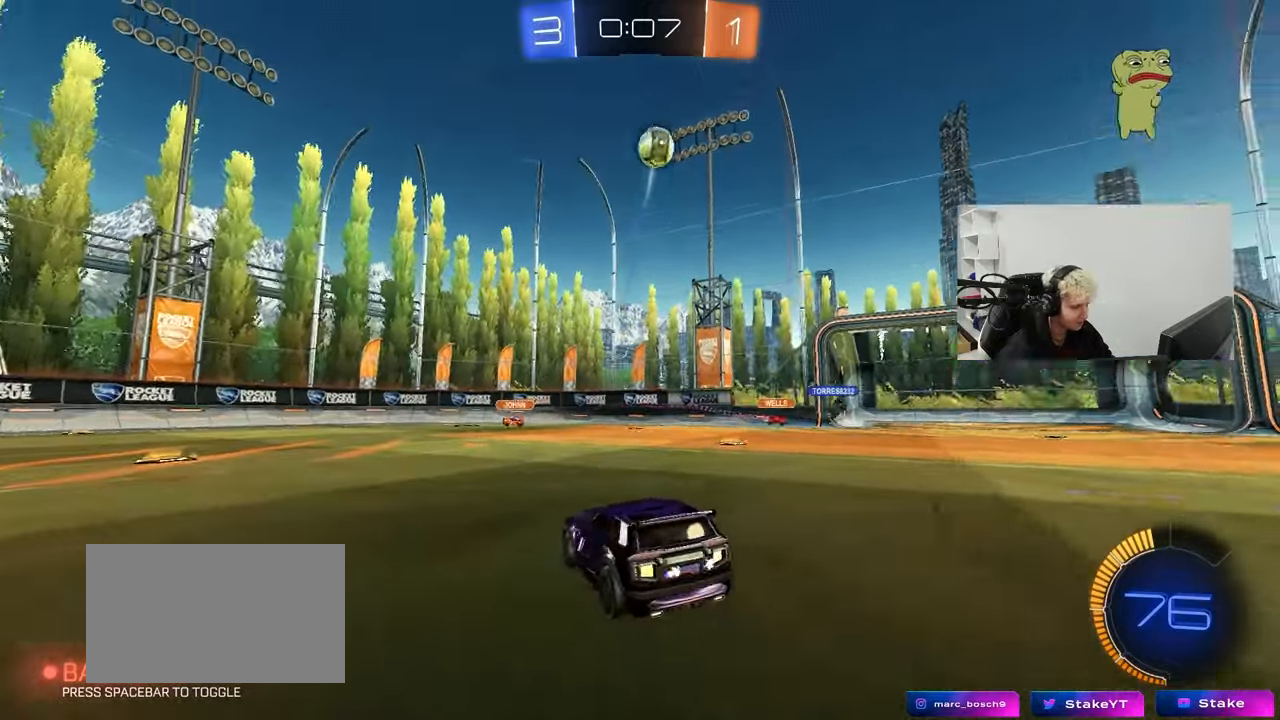
{"keys": ["d", "s", "shift"], "mouse": ["right"], "mouse_move": "down-left", "events": [[100, "d", "up"], [233, "d", "down"], [383, "d", "up"], [383, "mouse_right", "down"], [417, "d", "down"], [467, "shift", "down"]]}
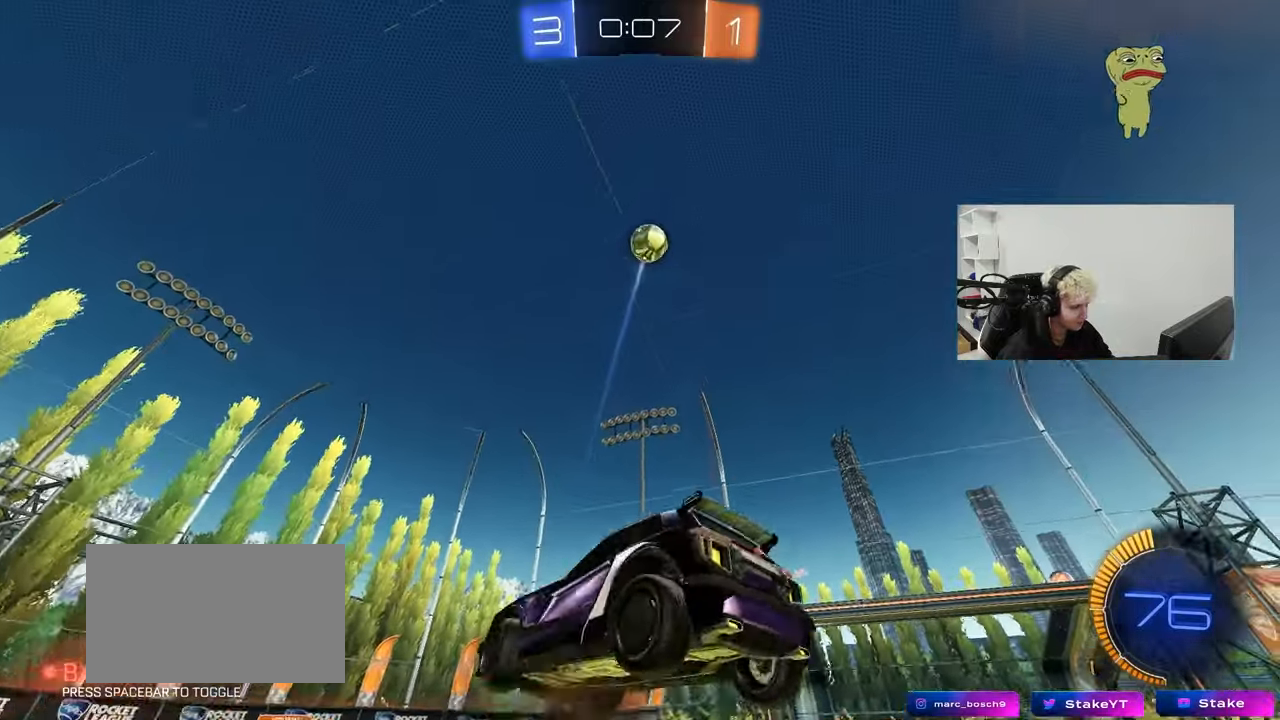
{"keys": ["d"], "mouse": ["left"], "mouse_move": "still", "events": [[67, "d", "up"], [117, "shift", "up"], [167, "mouse_right", "up"], [167, "s", "up"], [200, "mouse_right", "down"], [250, "a", "down"], [250, "s", "down"], [300, "mouse_left", "down"], [300, "shift", "down"], [350, "d", "down"], [383, "a", "up"], [433, "mouse_right", "up"], [433, "s", "up"], [433, "shift", "up"]]}
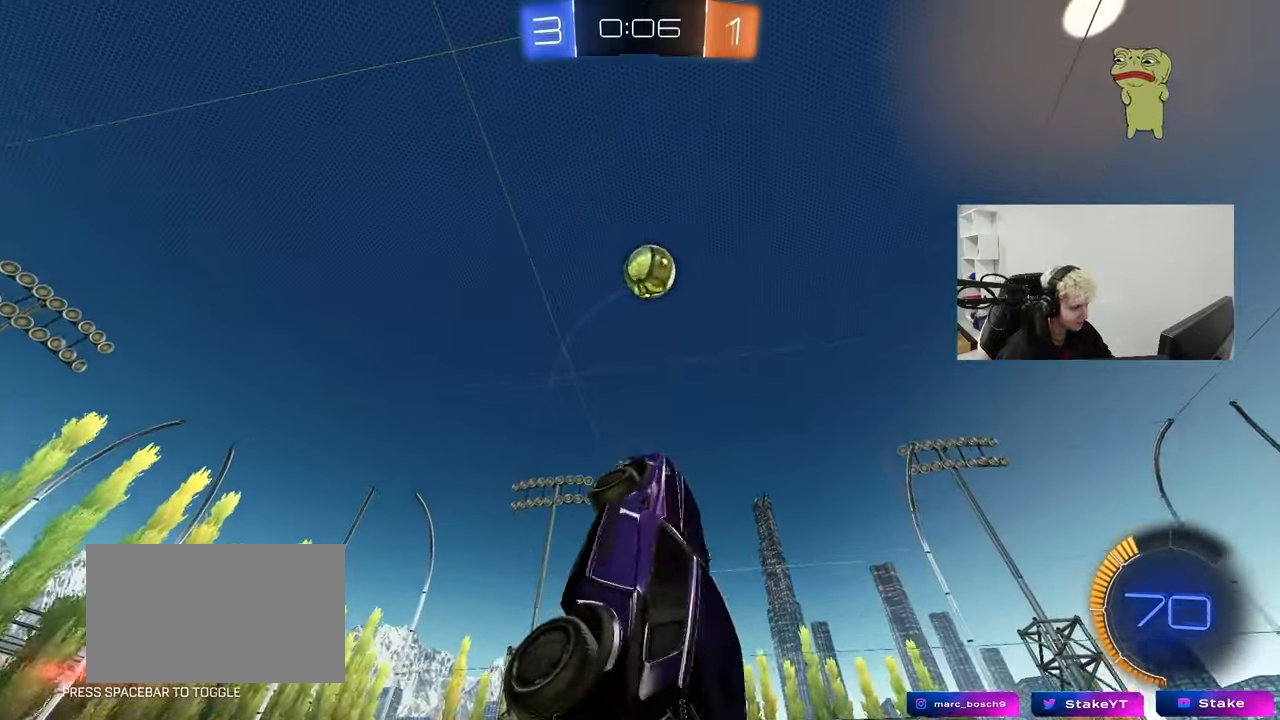
{"keys": [], "mouse": ["left"], "mouse_move": "still", "events": [[33, "d", "up"], [83, "a", "down"], [83, "w", "down"], [133, "a", "up"], [167, "w", "up"], [267, "a", "down"], [367, "a", "up"], [367, "d", "down"], [500, "d", "up"]]}
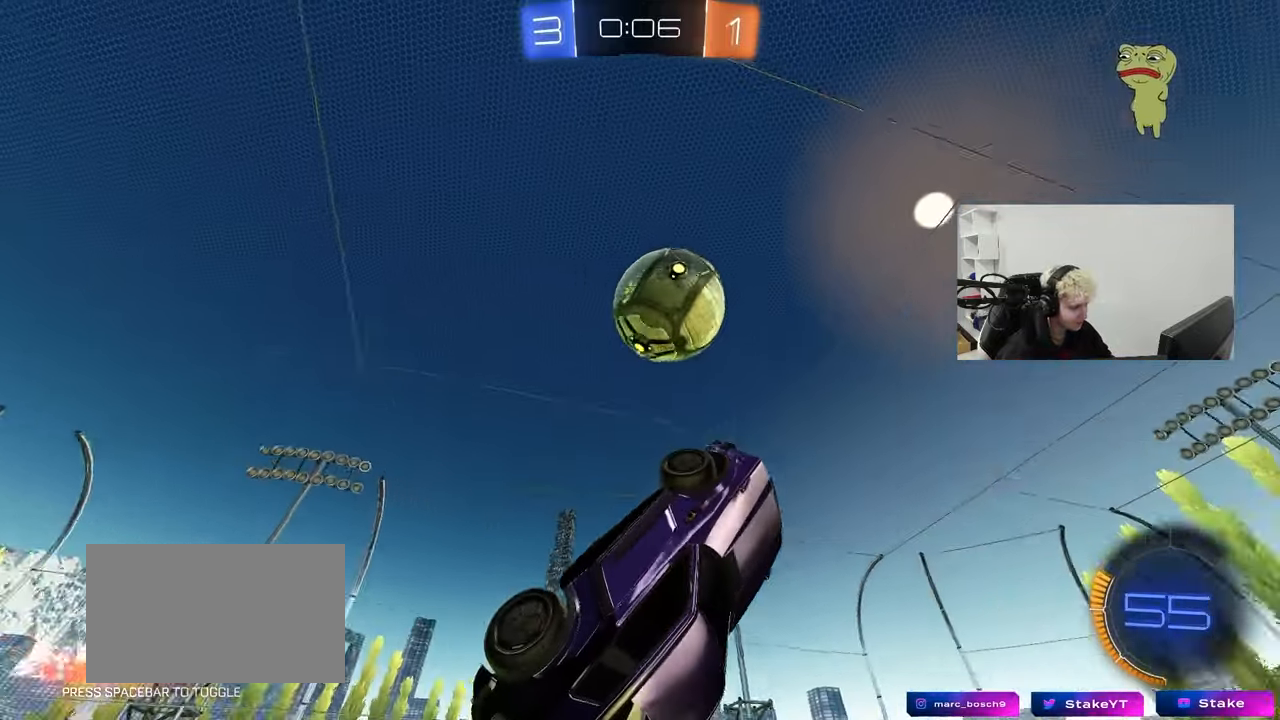
{"keys": ["a", "s", "shift"], "mouse": ["left"], "mouse_move": "still", "events": [[50, "a", "down"], [50, "w", "down"], [183, "a", "up"], [233, "w", "up"], [383, "a", "down"], [383, "shift", "down"], [417, "s", "down"]]}
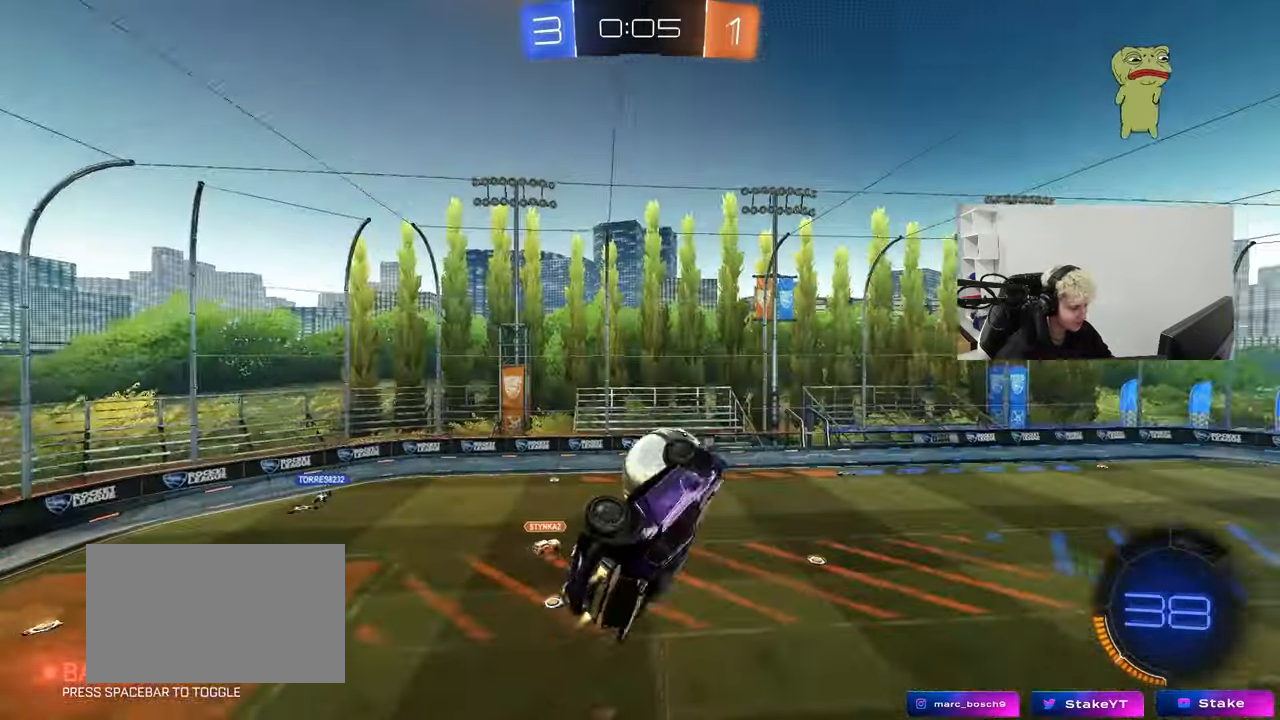
{"keys": ["a", "shift", "w"], "mouse": ["left"], "mouse_move": "still", "events": [[17, "s", "up"], [200, "w", "down"], [250, "shift", "up"], [400, "w", "up"], [433, "shift", "down"], [433, "w", "down"]]}
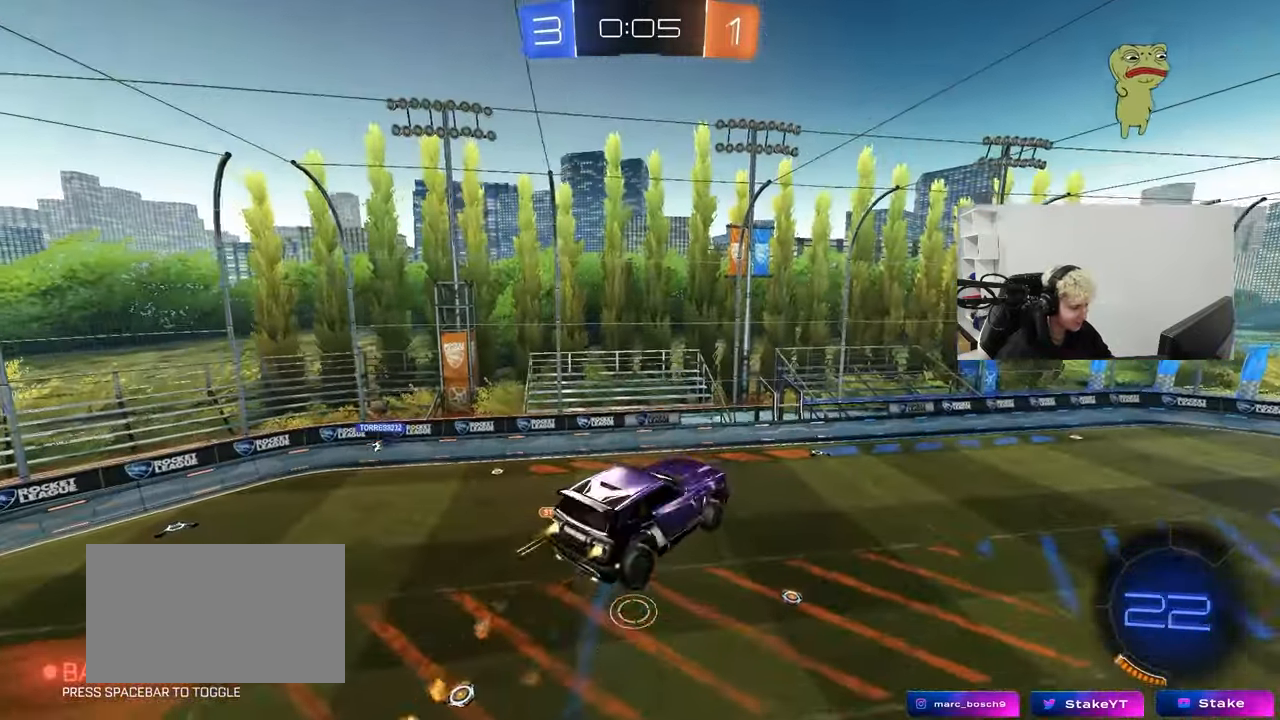
{"keys": ["a", "shift"], "mouse": ["left"], "mouse_move": "still", "events": [[367, "w", "up"]]}
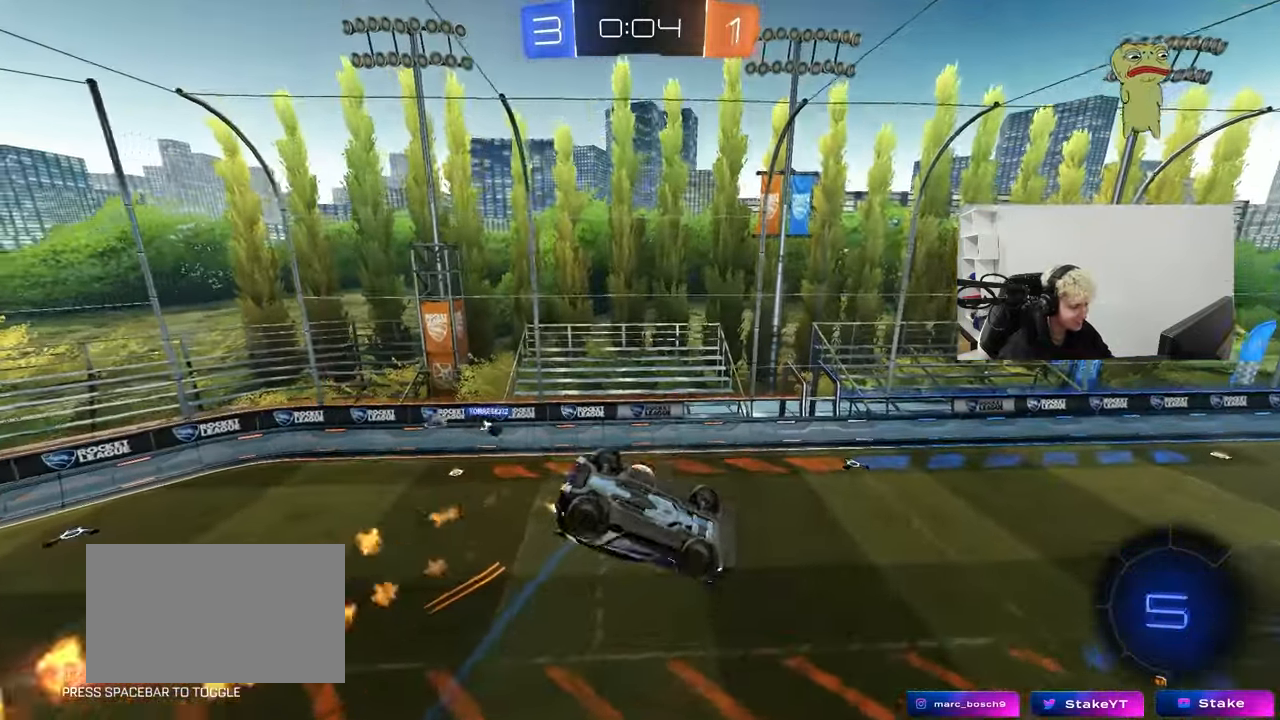
{"keys": ["a"], "mouse": [], "mouse_move": "still", "events": [[383, "mouse_left", "up"], [467, "shift", "up"]]}
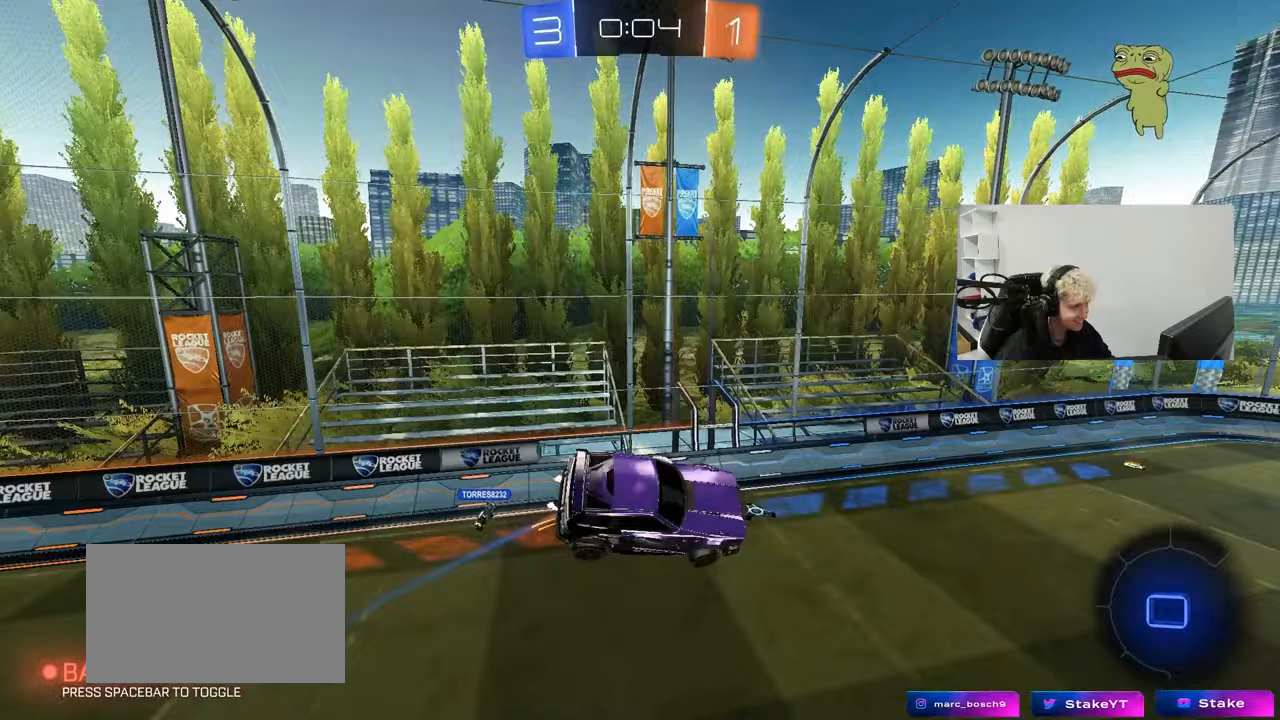
{"keys": [], "mouse": [], "mouse_move": "still", "events": [[17, "a", "up"], [117, "mouse_left", "down"], [200, "a", "down"], [200, "s", "down"], [250, "a", "up"], [300, "s", "up"], [433, "mouse_left", "up"]]}
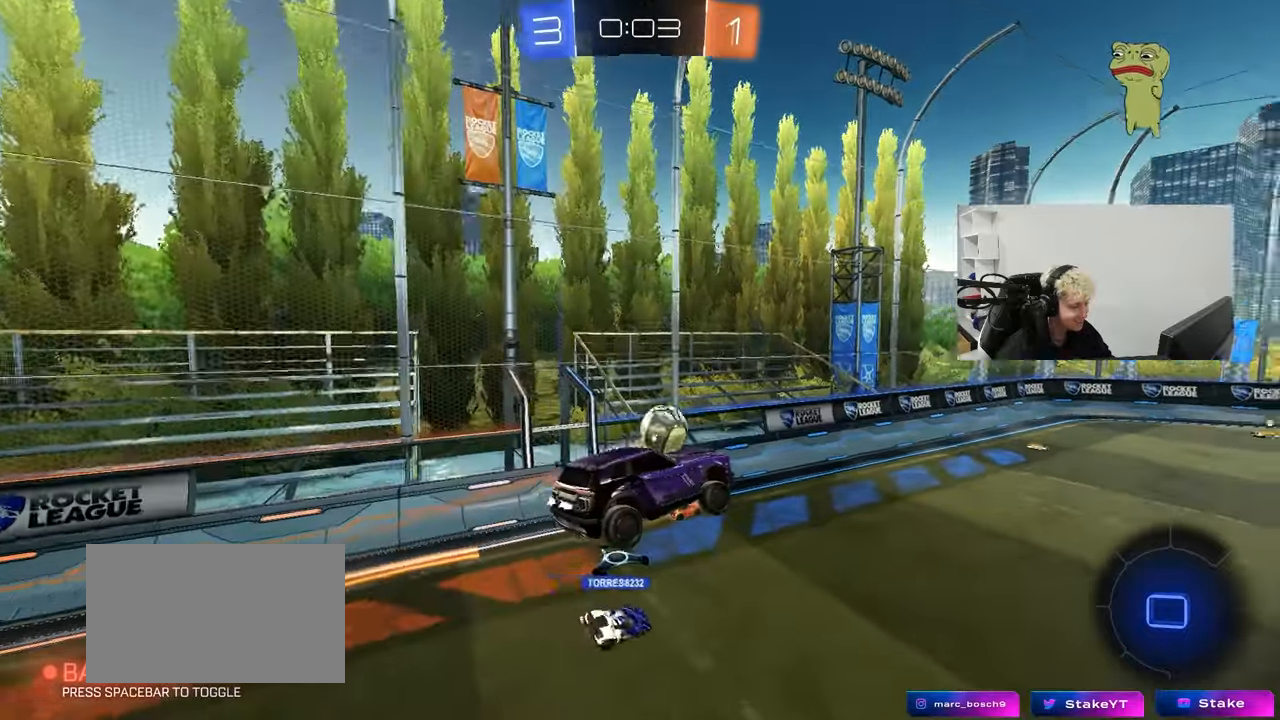
{"keys": ["d", "w"], "mouse": [], "mouse_move": "still", "events": [[33, "a", "down"], [83, "a", "up"], [167, "d", "down"], [217, "d", "up"], [400, "w", "down"], [500, "d", "down"]]}
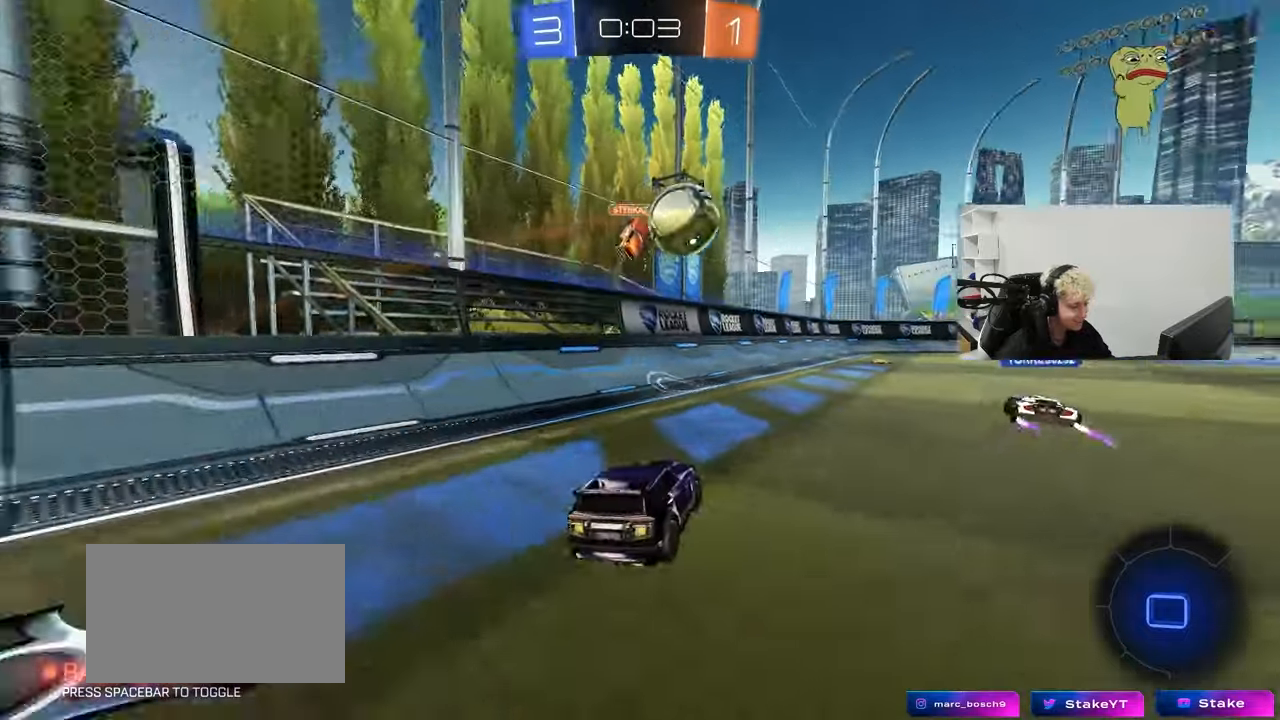
{"keys": ["w"], "mouse": ["left"], "mouse_move": "still", "events": [[100, "d", "up"], [333, "a", "down"], [383, "mouse_right", "down"], [417, "a", "up"], [417, "mouse_left", "down"], [467, "mouse_right", "up"]]}
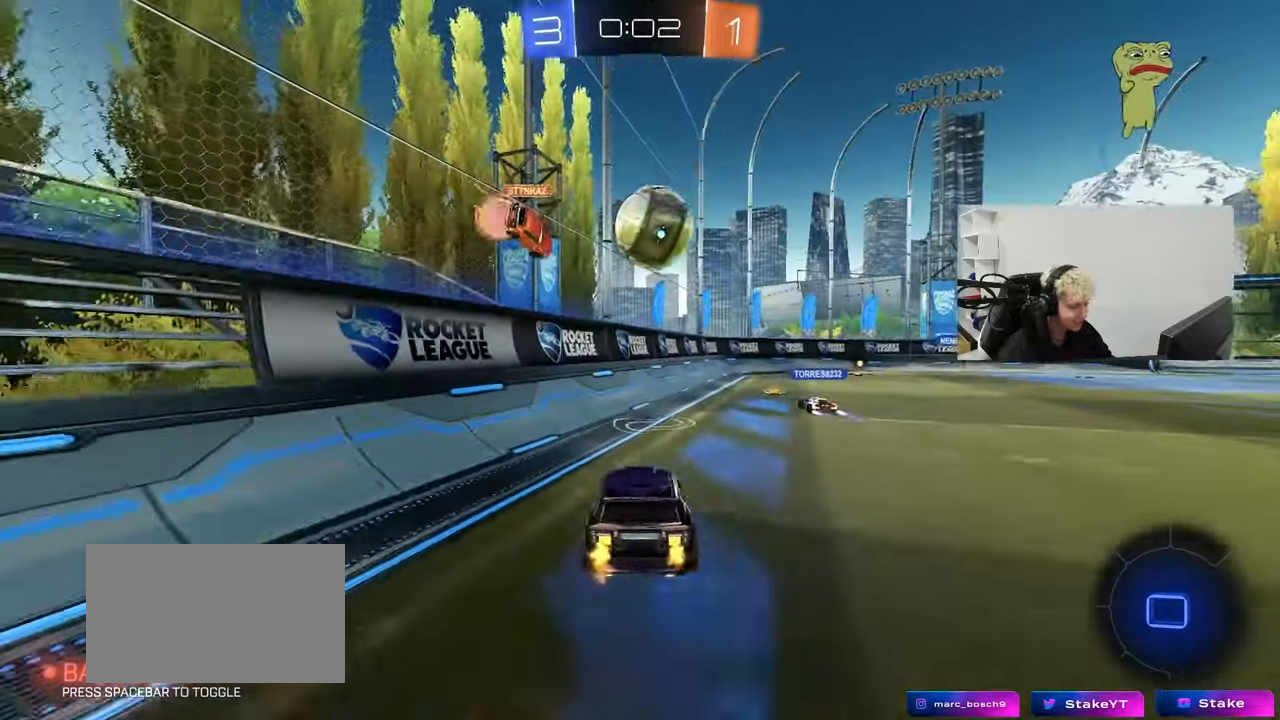
{"keys": ["d", "s", "shift"], "mouse": [], "mouse_move": "still", "events": [[17, "d", "down"], [17, "mouse_left", "up"], [67, "shift", "down"], [117, "mouse_right", "down"], [167, "mouse_left", "down"], [167, "s", "down"], [200, "w", "up"], [350, "mouse_left", "up"], [350, "mouse_right", "up"]]}
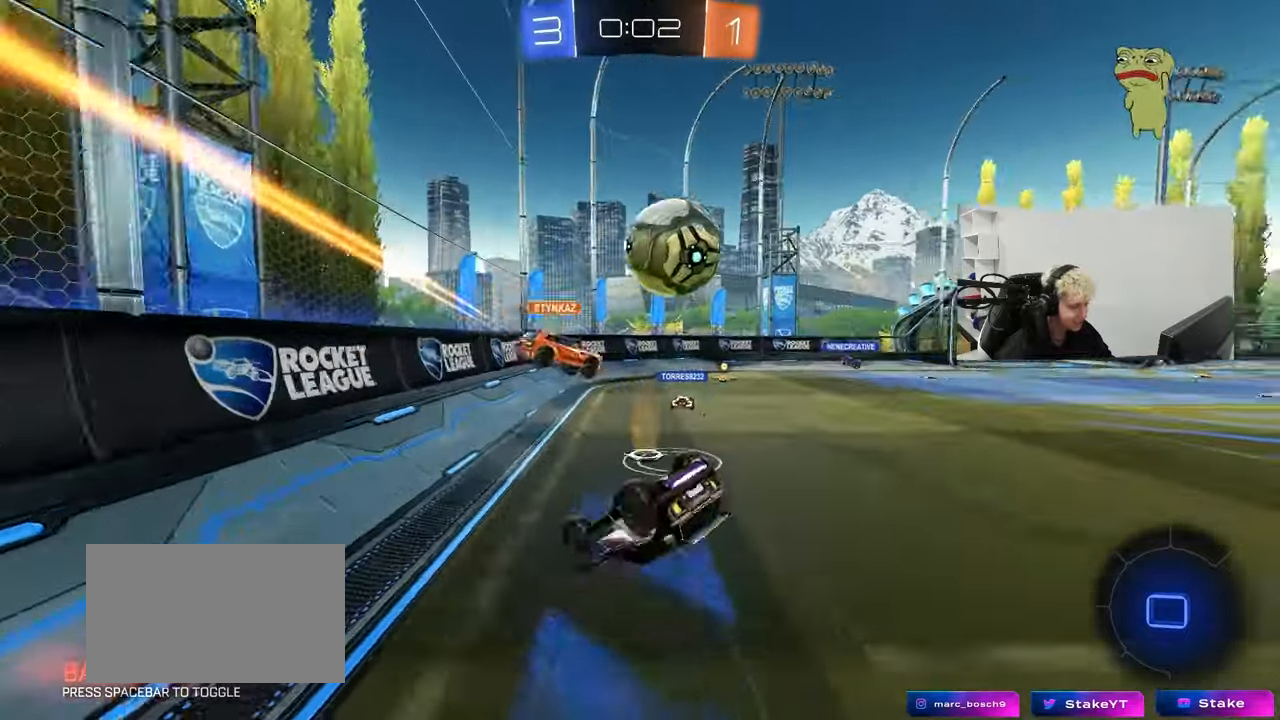
{"keys": ["d"], "mouse": [], "mouse_move": "still", "events": [[83, "s", "up"], [217, "s", "down"], [400, "shift", "up"], [450, "s", "up"]]}
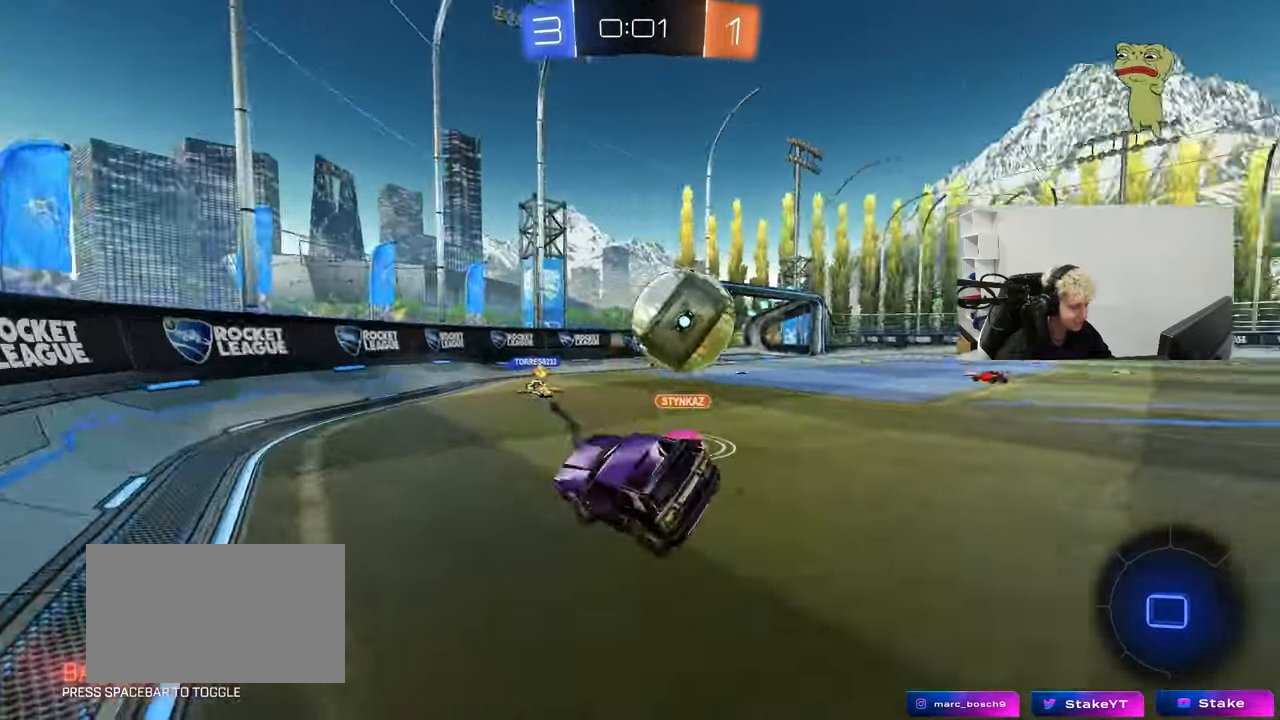
{"keys": ["d", "w"], "mouse": [], "mouse_move": "still", "events": [[50, "d", "up"], [183, "w", "down"], [233, "d", "down"]]}
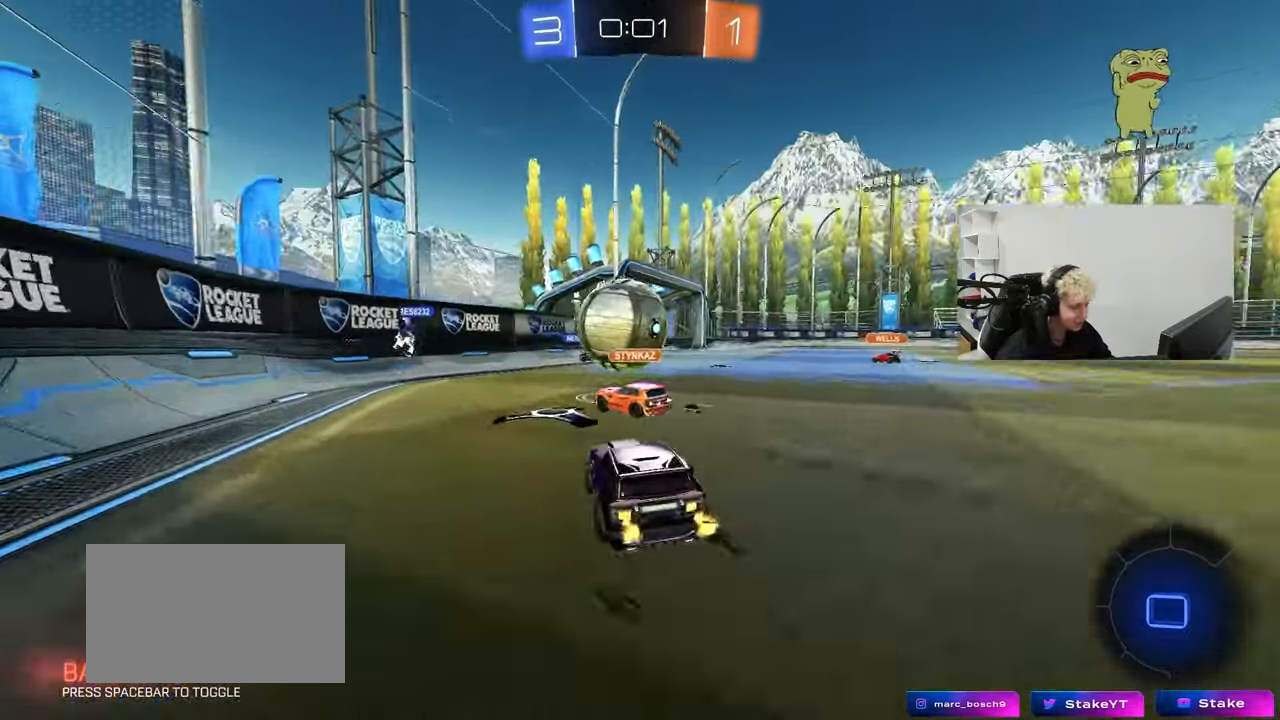
{"keys": ["w"], "mouse": [], "mouse_move": "still", "events": [[17, "d", "up"], [150, "d", "down"], [350, "d", "up"]]}
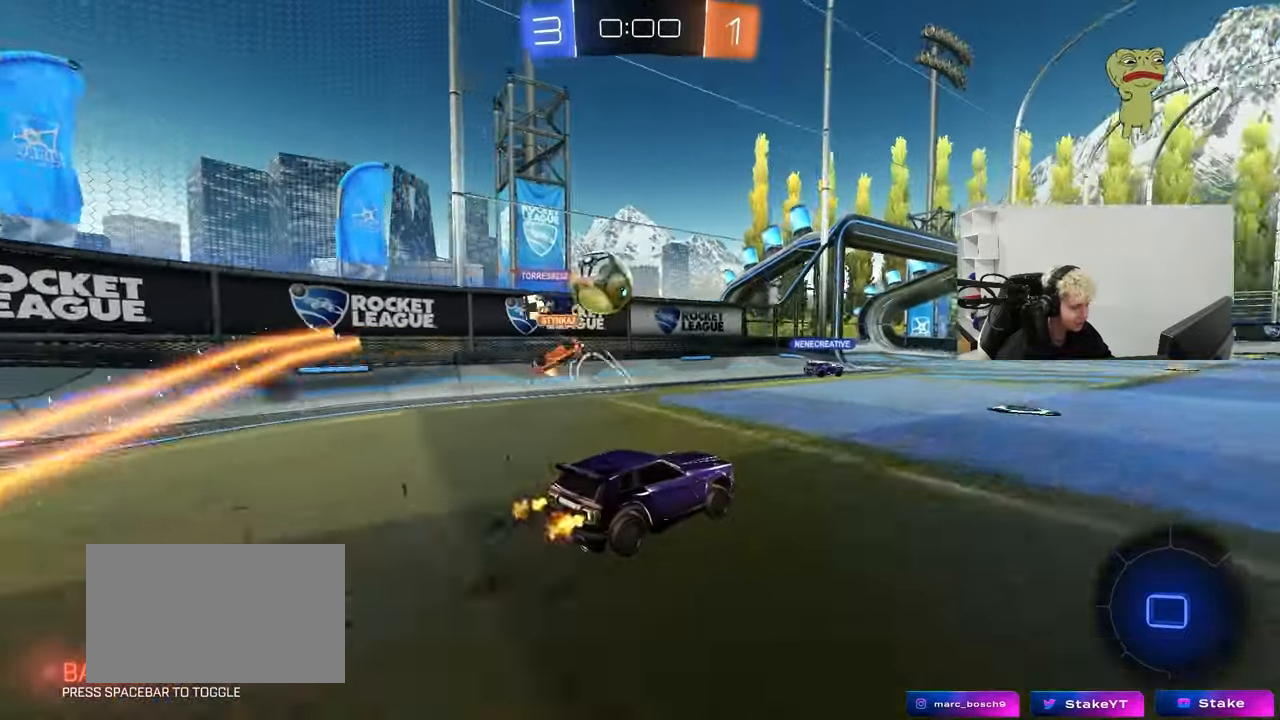
{"keys": ["w"], "mouse": [], "mouse_move": "still", "events": [[367, "d", "down"], [417, "d", "up"]]}
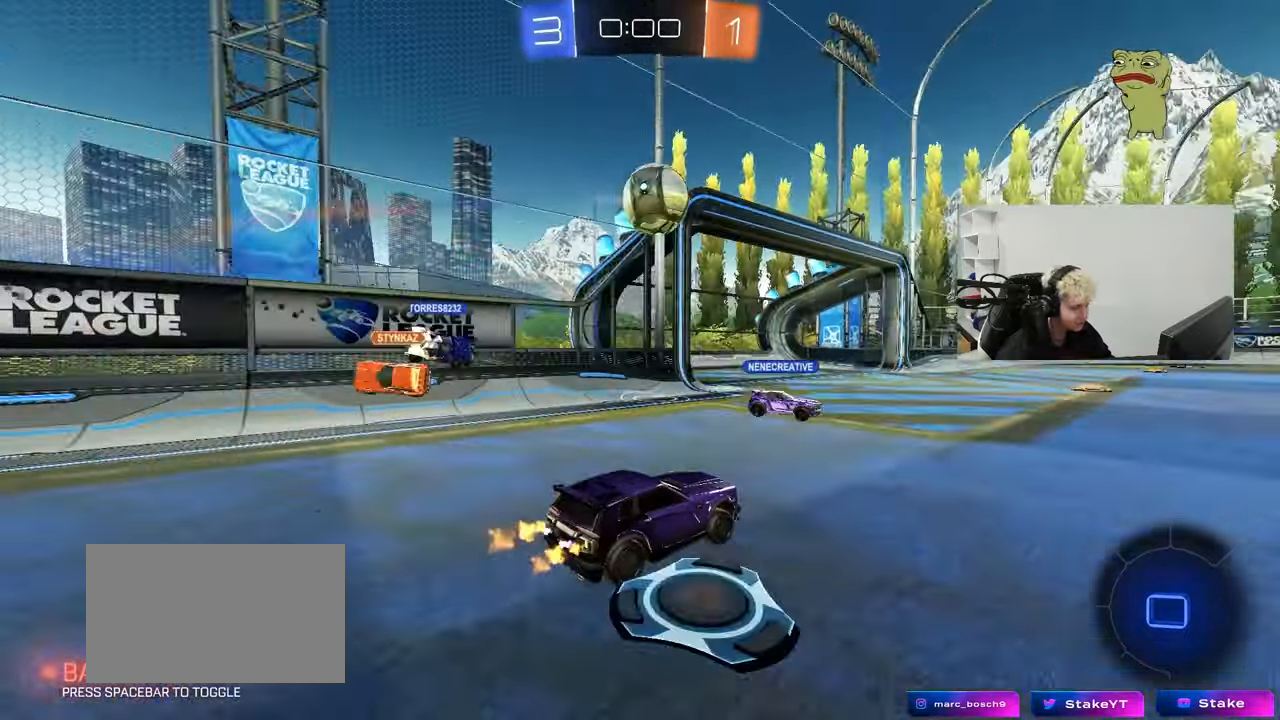
{"keys": ["w"], "mouse": ["right"], "mouse_move": "still", "events": [[150, "d", "down"], [183, "d", "up"], [233, "mouse_left", "down"], [233, "mouse_right", "down"], [283, "a", "down"], [333, "mouse_right", "up"], [383, "a", "up"], [383, "mouse_right", "down"], [467, "mouse_left", "up"]]}
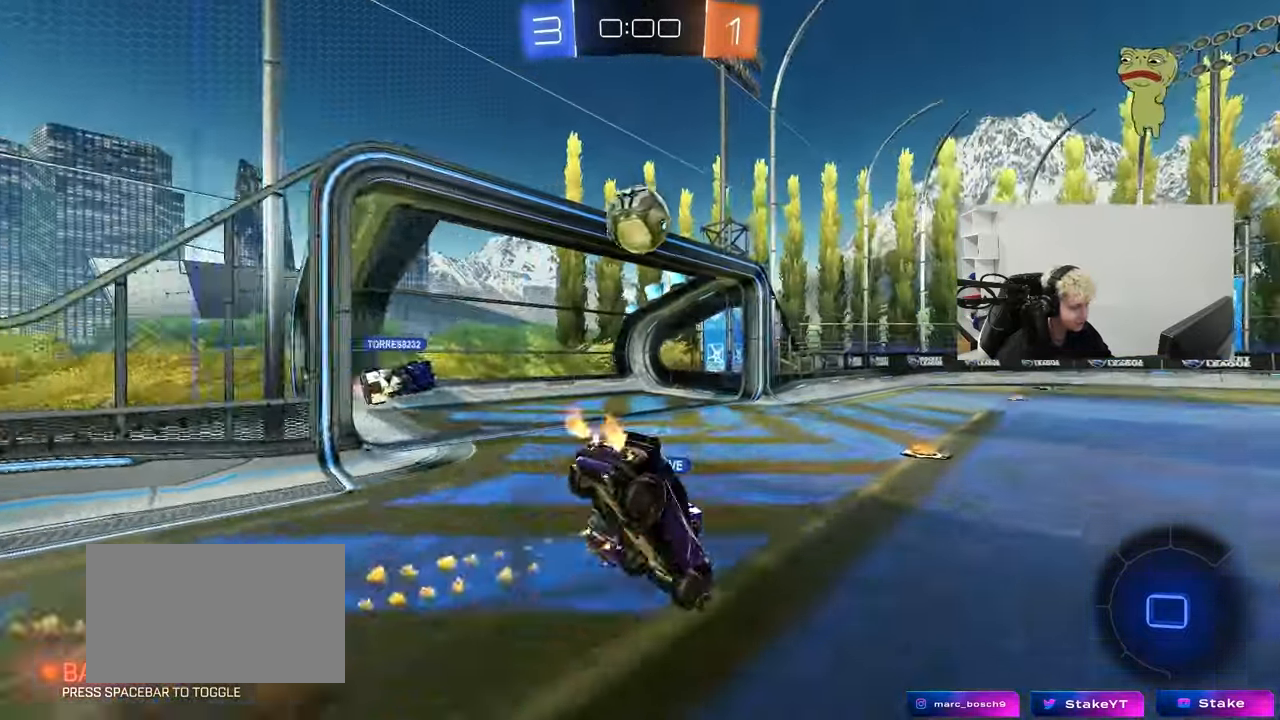
{"keys": ["w"], "mouse": [], "mouse_move": "still", "events": [[67, "mouse_right", "up"]]}
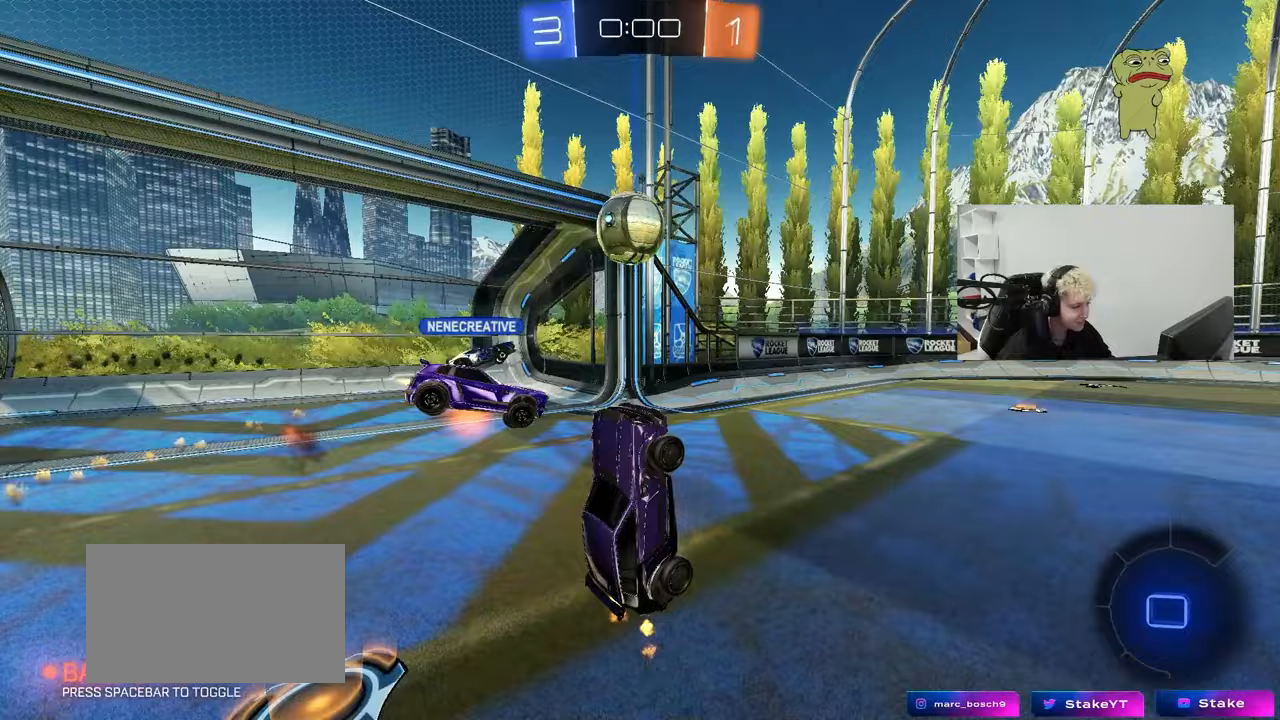
{"keys": [], "mouse": [], "mouse_move": "still", "events": [[133, "w", "up"]]}
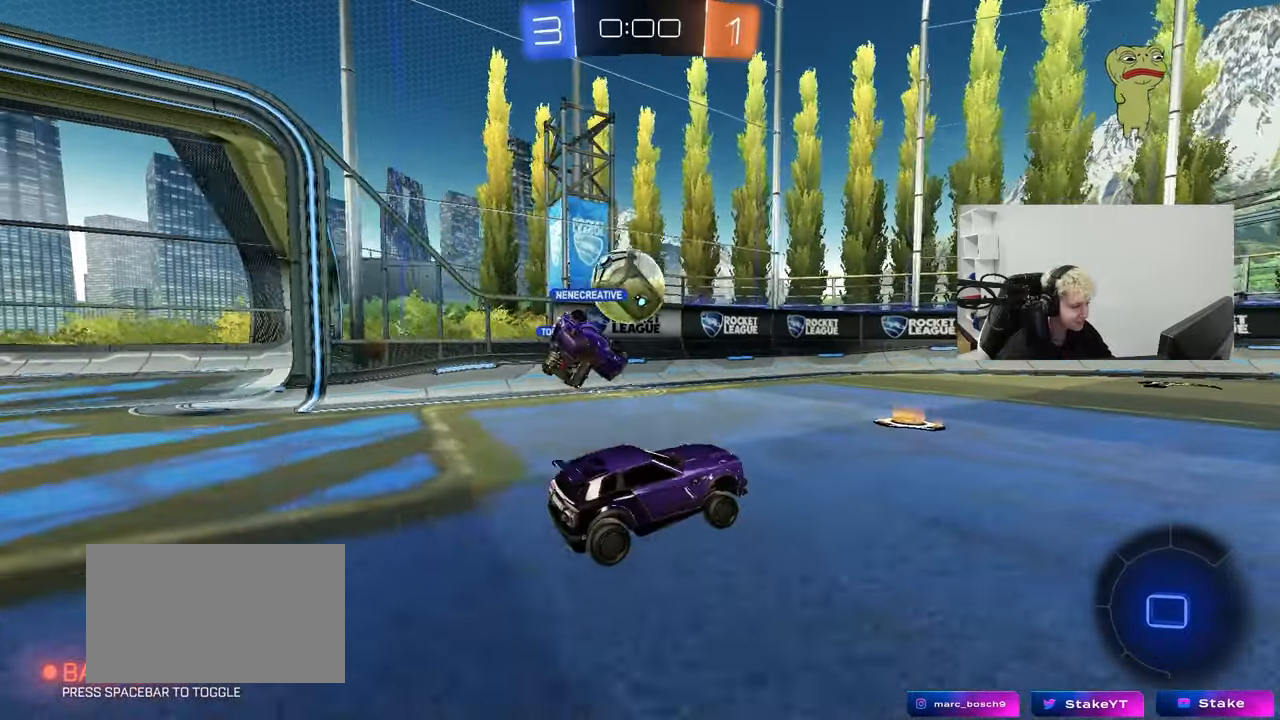
{"keys": [], "mouse": [], "mouse_move": "still", "events": [[50, "w", "down"], [467, "w", "up"]]}